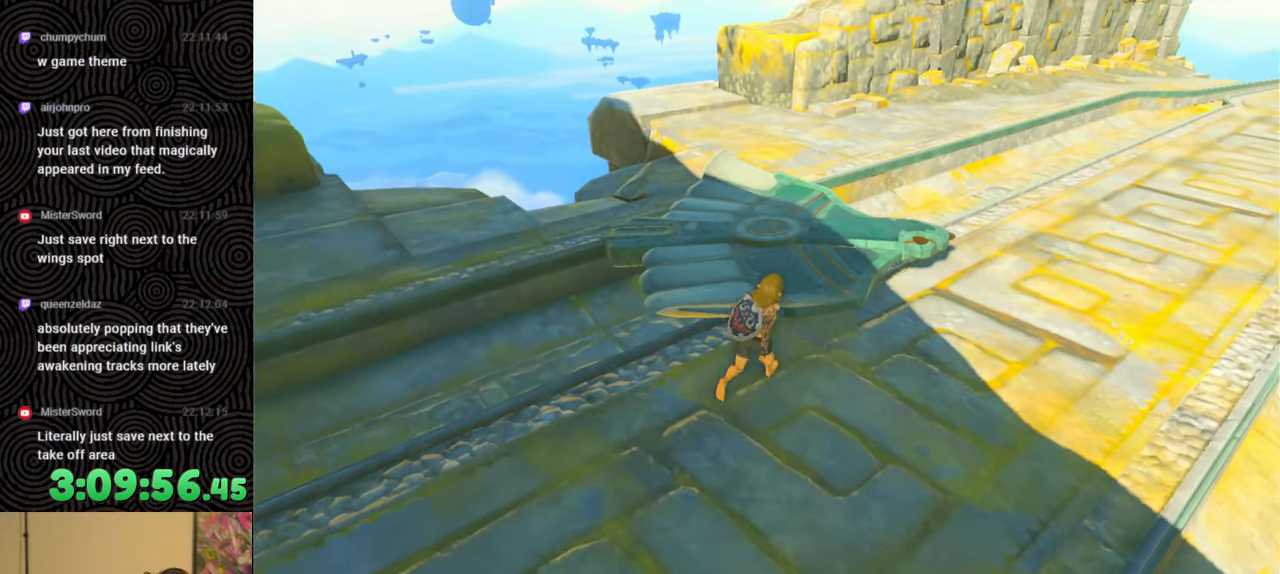
Gameplay with a controller (Nintendo layout); each line is a JSON object with the inputs held at the frame after it. "events" lists button and stick changes between this image and that frame as [ms after this image, input, new state], when the widget could be followed in between. Not read: L3 R3.
{"buttons": ["START"], "left_stick": "center", "right_stick": "center", "events": [[67, "DPAD_LEFT", "down"], [117, "DPAD_UP", "down"], [133, "DPAD_UP", "up"], [333, "DPAD_LEFT", "up"], [400, "START", "down"]]}
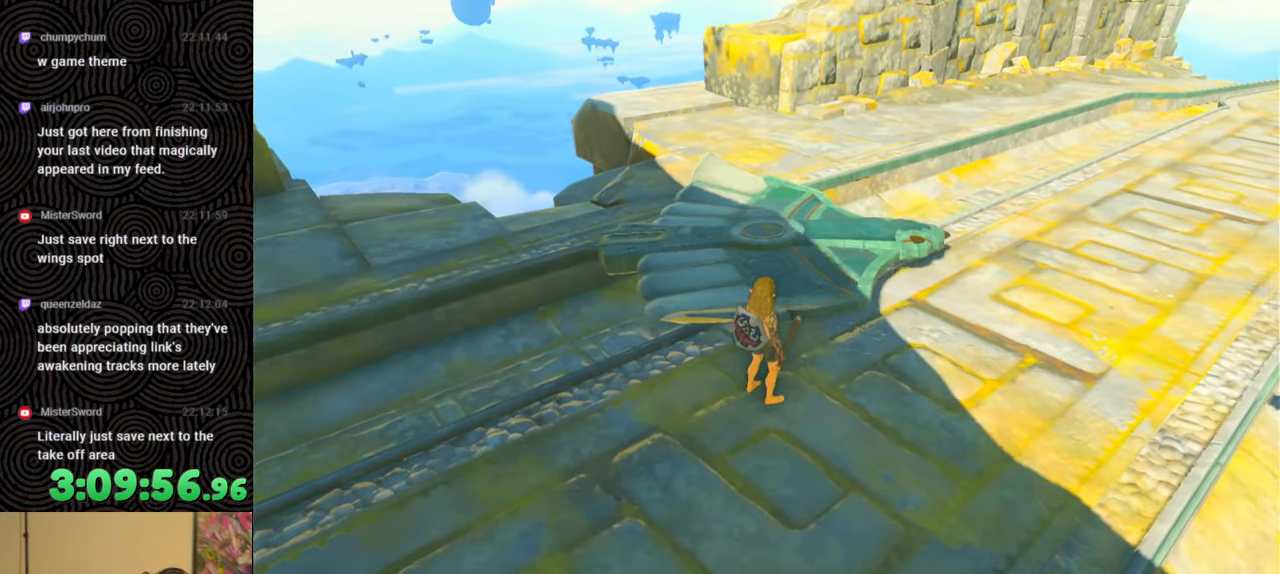
{"buttons": ["B"], "left_stick": "center", "right_stick": "center", "events": [[33, "START", "up"], [450, "B", "down"]]}
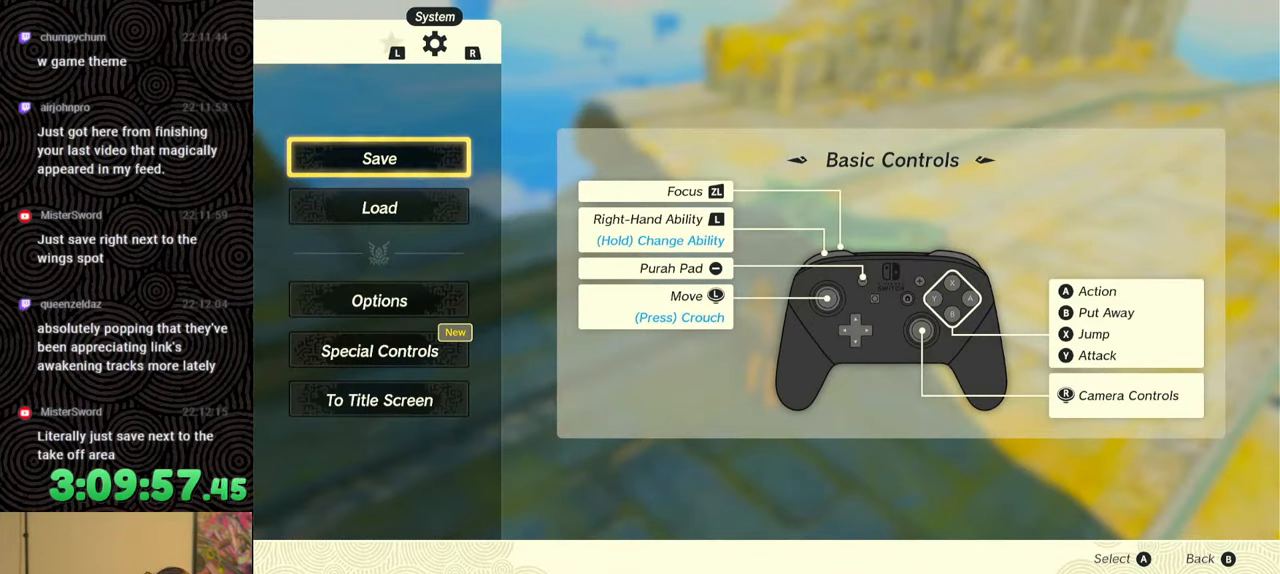
{"buttons": [], "left_stick": "center", "right_stick": "center", "events": [[50, "B", "up"], [267, "START", "down"], [383, "START", "up"]]}
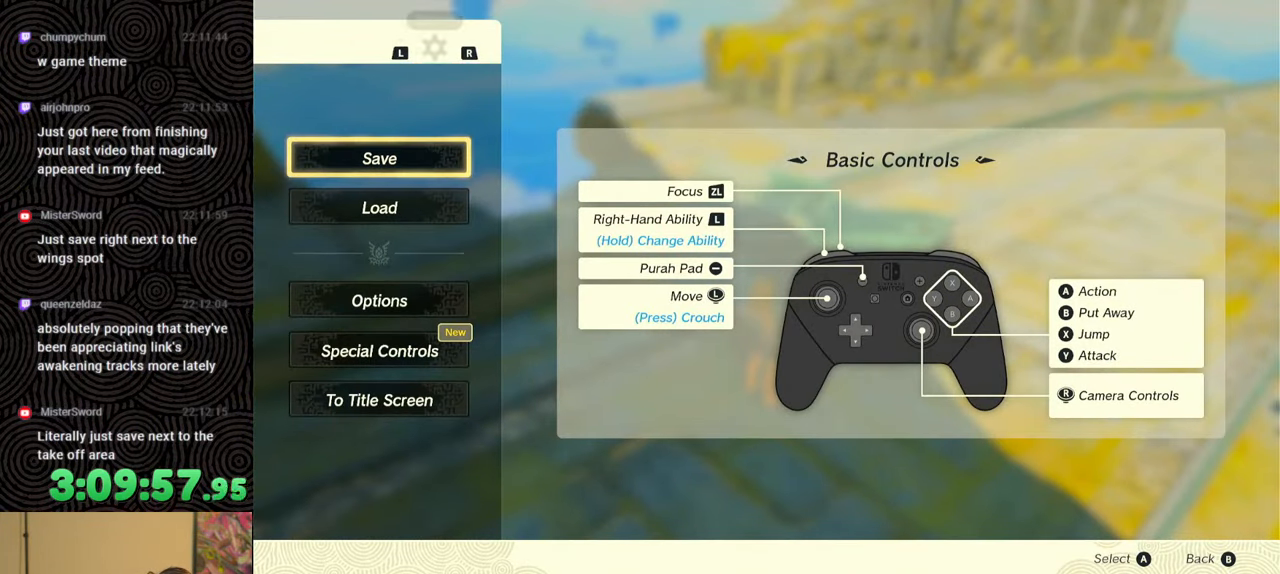
{"buttons": [], "left_stick": "center", "right_stick": "center", "events": [[17, "R1", "down"], [100, "R1", "up"], [167, "R1", "down"], [200, "R1", "up"], [250, "DPAD_DOWN", "down"], [367, "DPAD_DOWN", "up"], [383, "A", "down"], [433, "A", "up"]]}
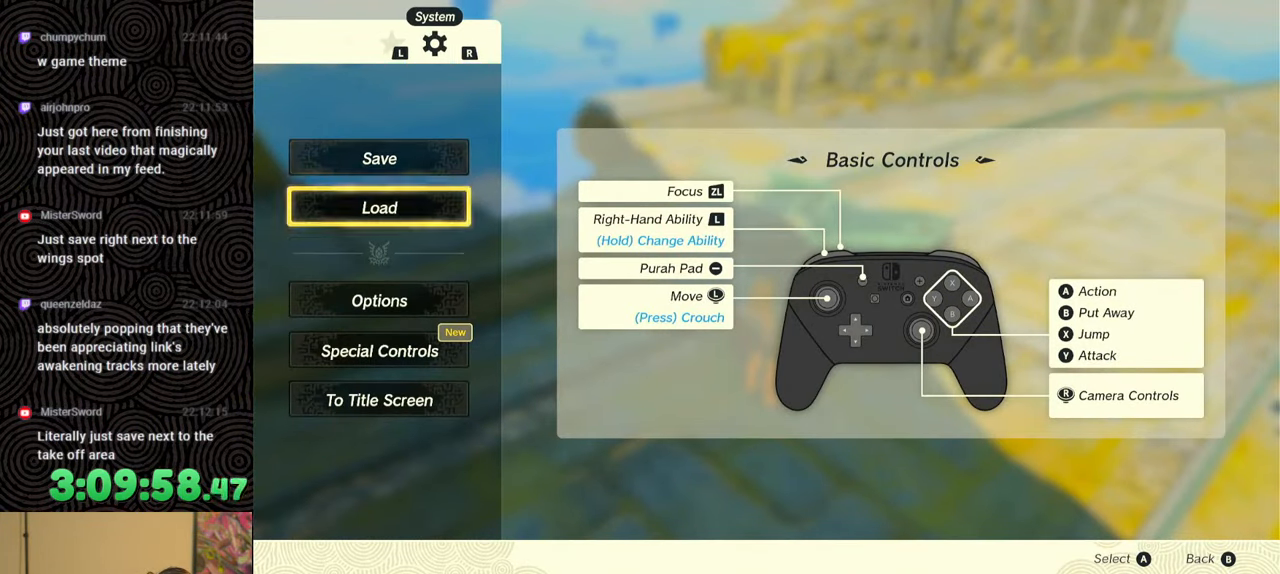
{"buttons": ["DPAD_DOWN"], "left_stick": "center", "right_stick": "center", "events": [[17, "DPAD_DOWN", "down"]]}
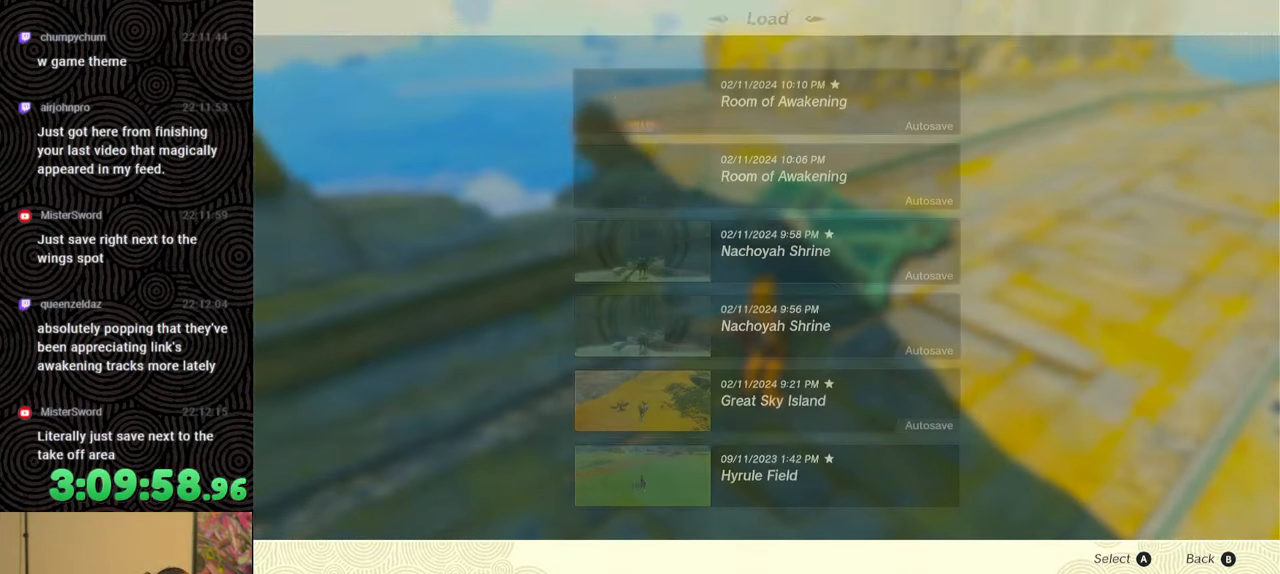
{"buttons": [], "left_stick": "center", "right_stick": "center", "events": [[100, "DPAD_DOWN", "up"]]}
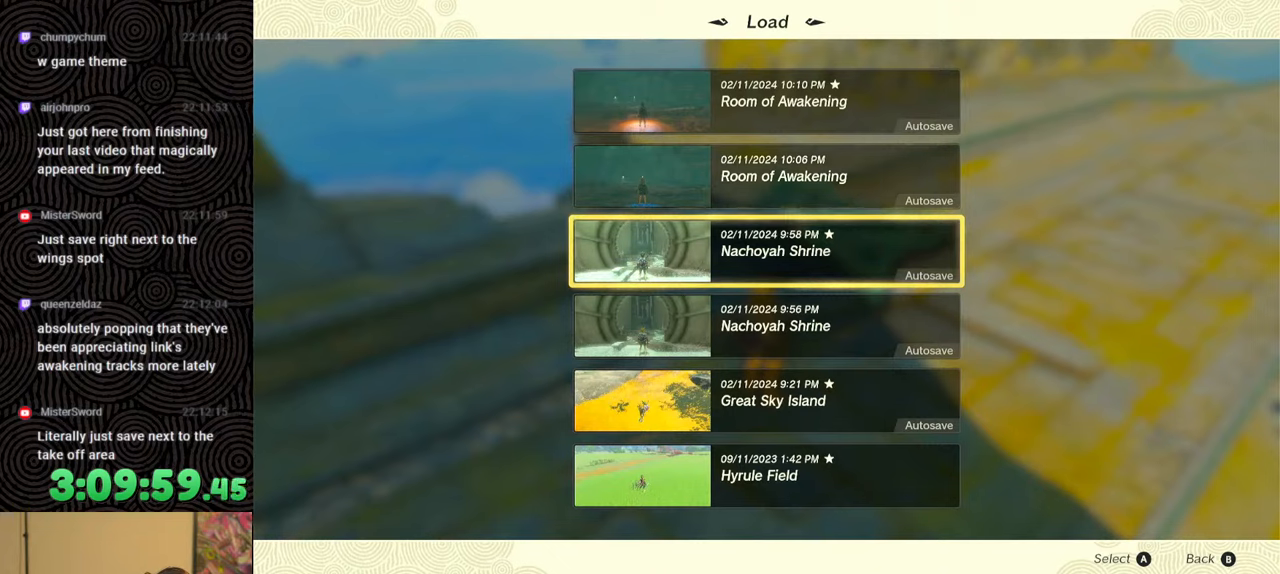
{"buttons": [], "left_stick": "center", "right_stick": "center", "events": [[117, "DPAD_UP", "down"], [217, "DPAD_UP", "up"]]}
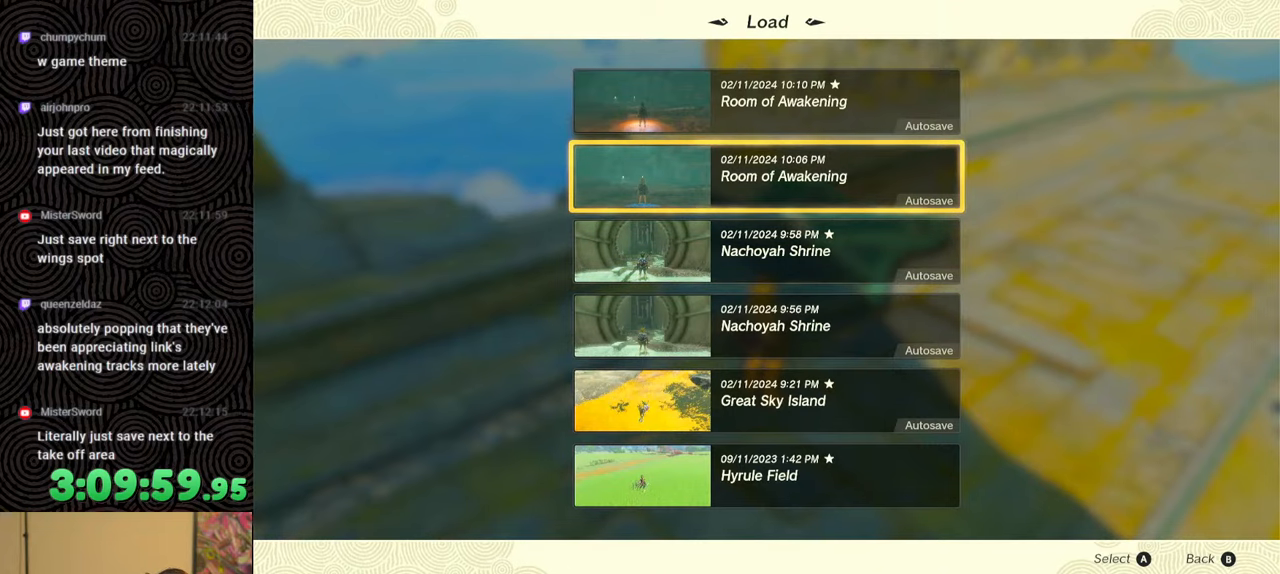
{"buttons": [], "left_stick": "center", "right_stick": "center", "events": [[117, "DPAD_UP", "down"], [233, "DPAD_UP", "up"], [317, "A", "down"], [417, "A", "up"]]}
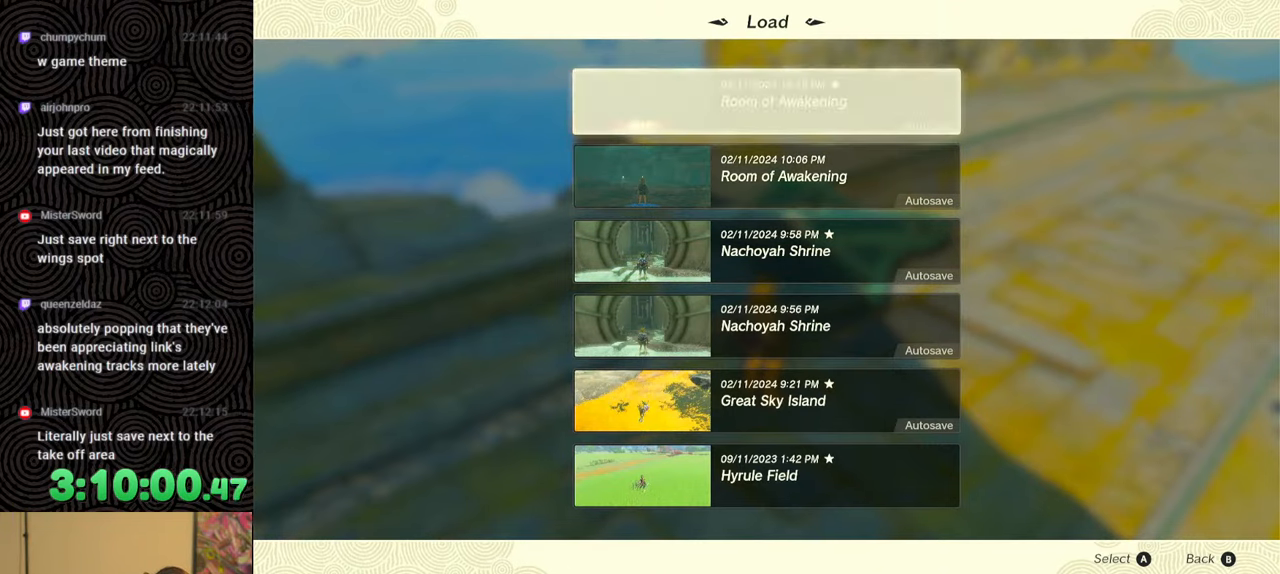
{"buttons": [], "left_stick": "center", "right_stick": "center", "events": []}
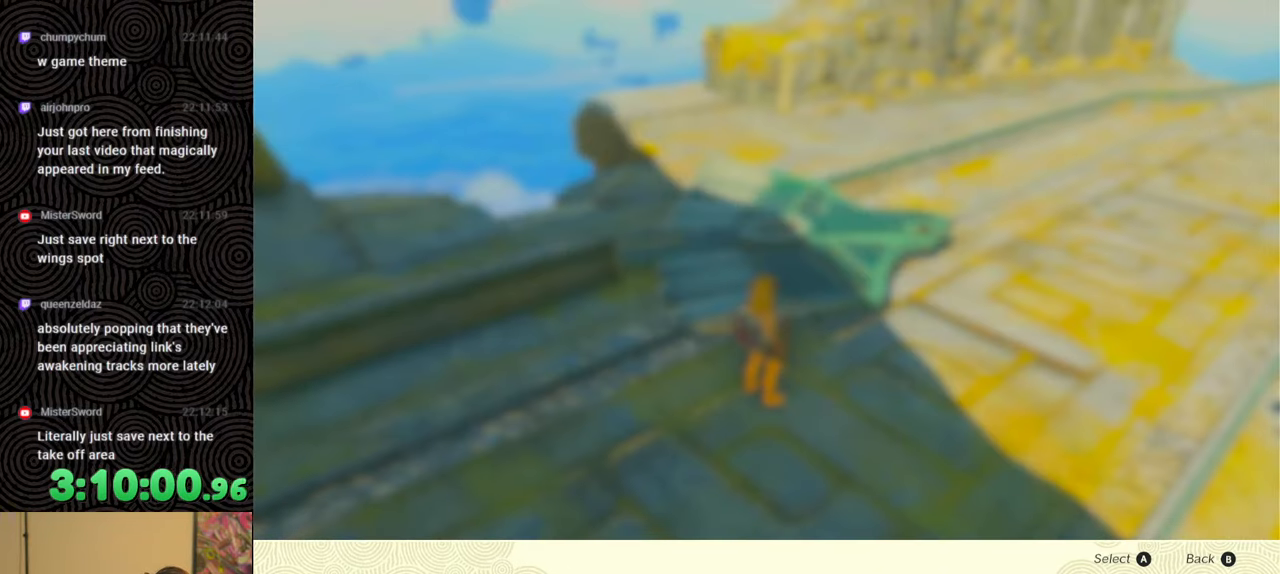
{"buttons": [], "left_stick": "center", "right_stick": "center", "events": [[150, "DPAD_UP", "down"], [267, "DPAD_UP", "up"], [283, "A", "down"], [367, "A", "up"]]}
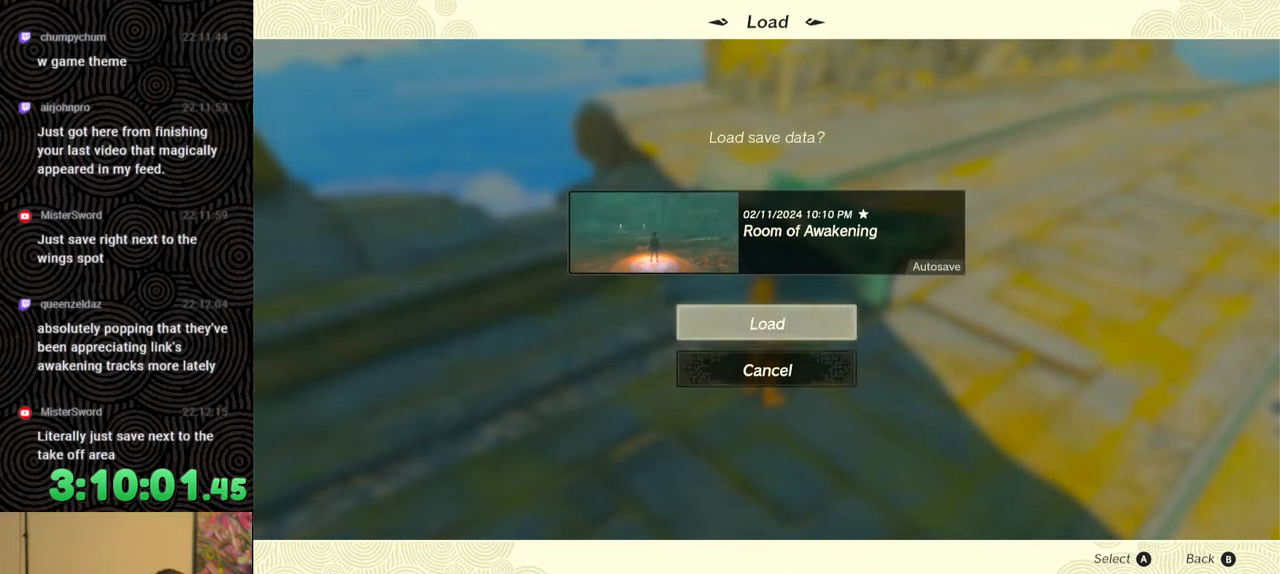
{"buttons": [], "left_stick": "center", "right_stick": "center", "events": []}
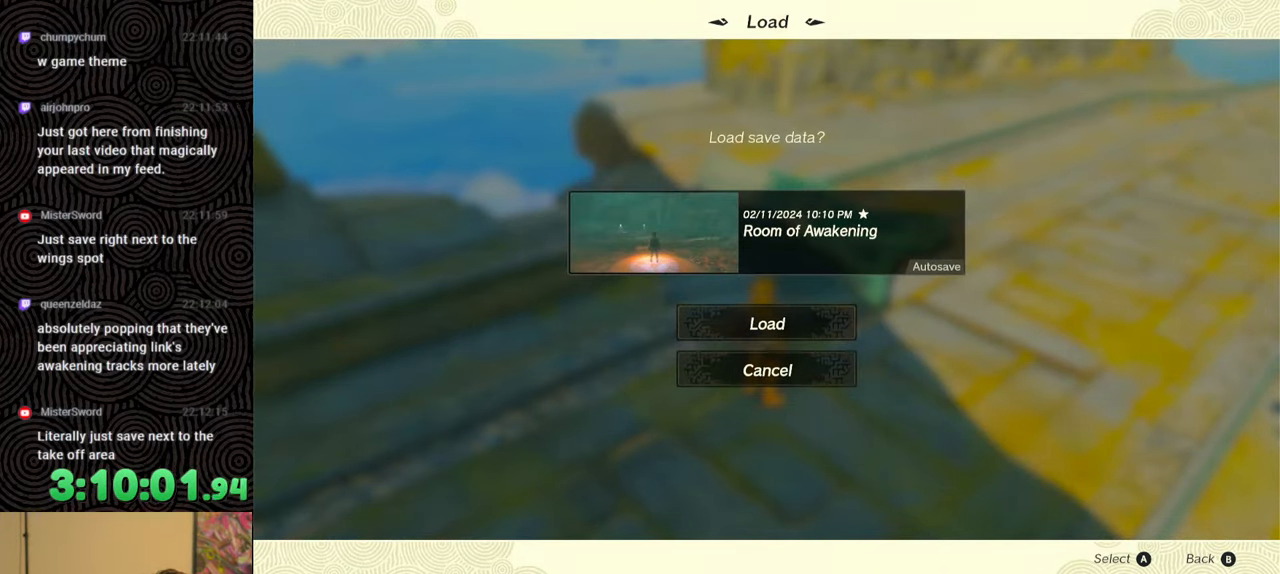
{"buttons": [], "left_stick": "center", "right_stick": "center", "events": []}
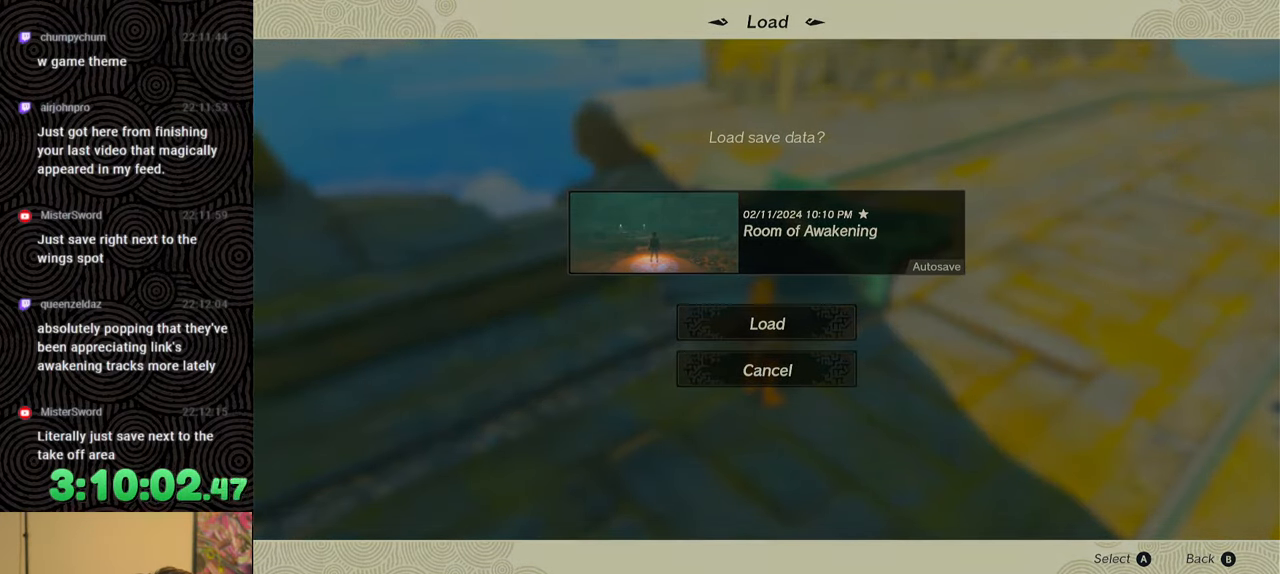
{"buttons": [], "left_stick": "center", "right_stick": "center", "events": []}
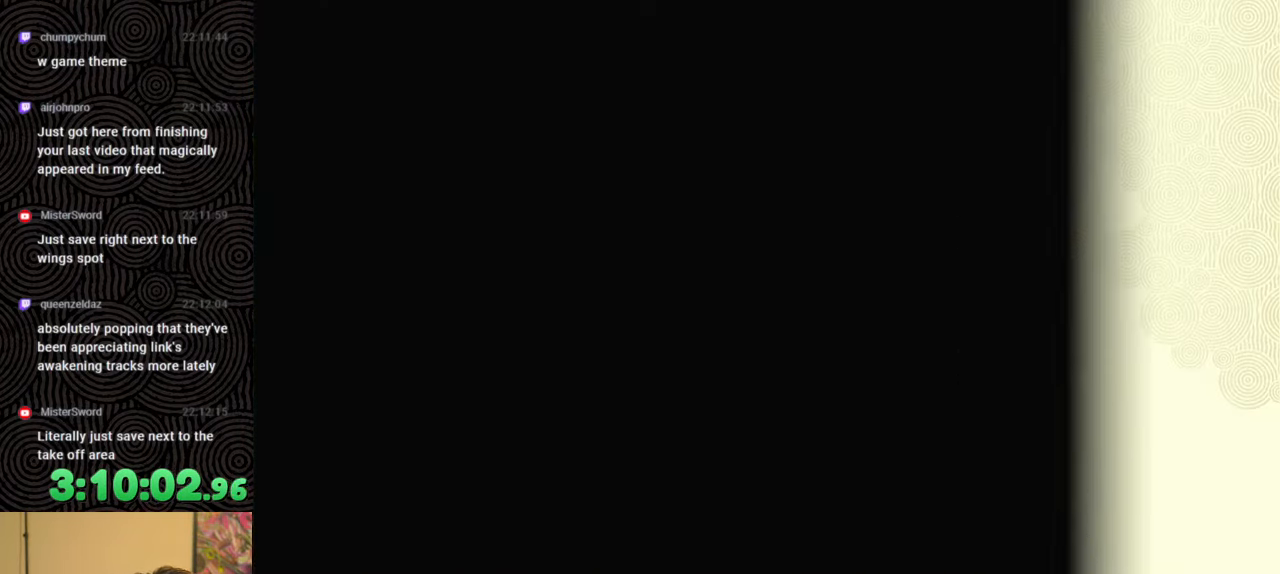
{"buttons": [], "left_stick": "center", "right_stick": "center", "events": []}
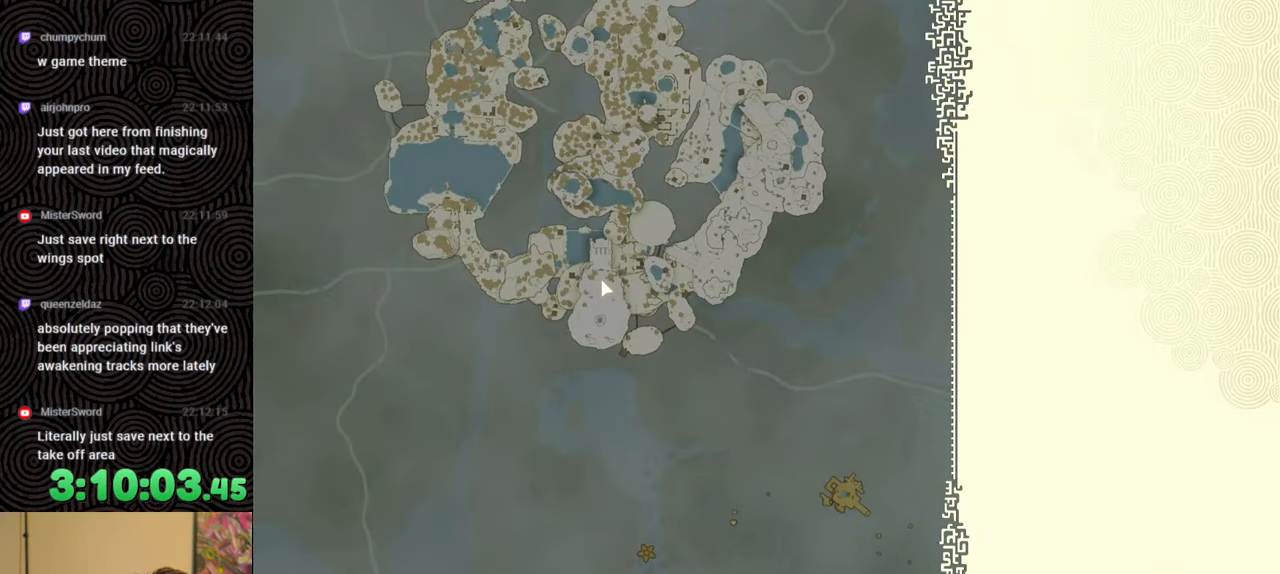
{"buttons": [], "left_stick": "center", "right_stick": "center", "events": []}
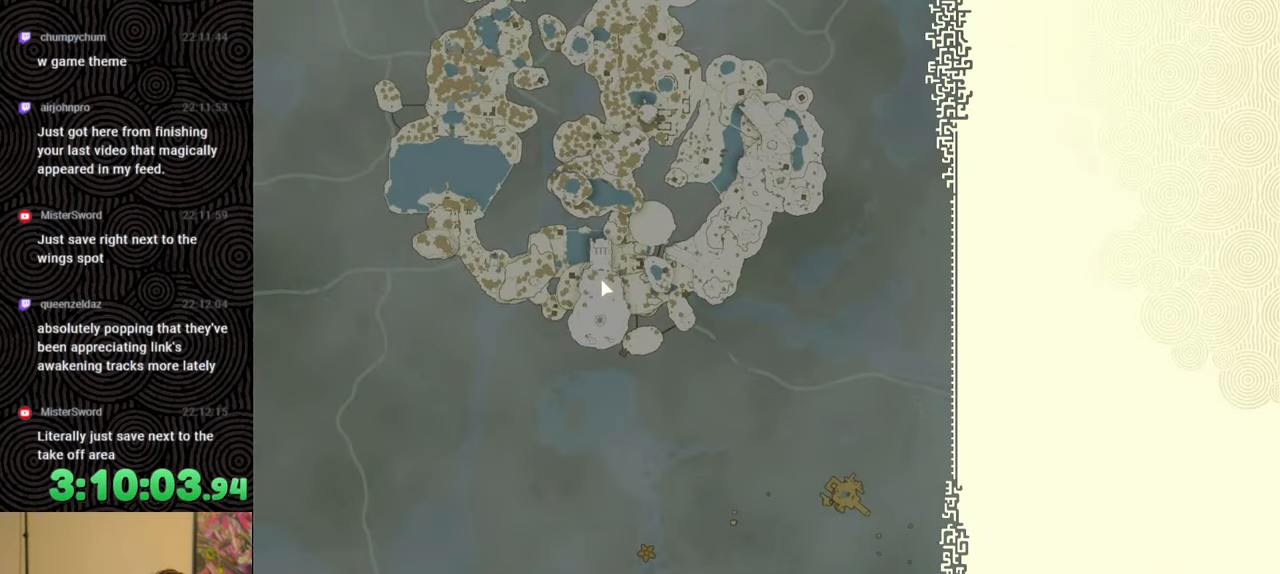
{"buttons": [], "left_stick": "center", "right_stick": "center", "events": []}
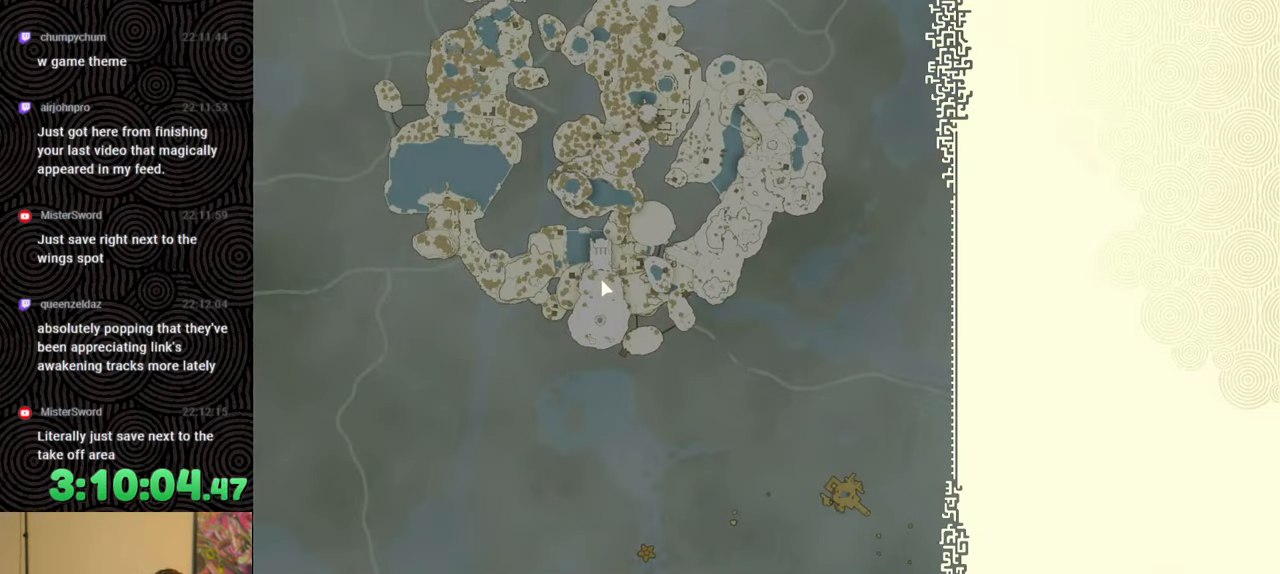
{"buttons": [], "left_stick": "up", "right_stick": "center", "events": [[183, "left_stick", "up"]]}
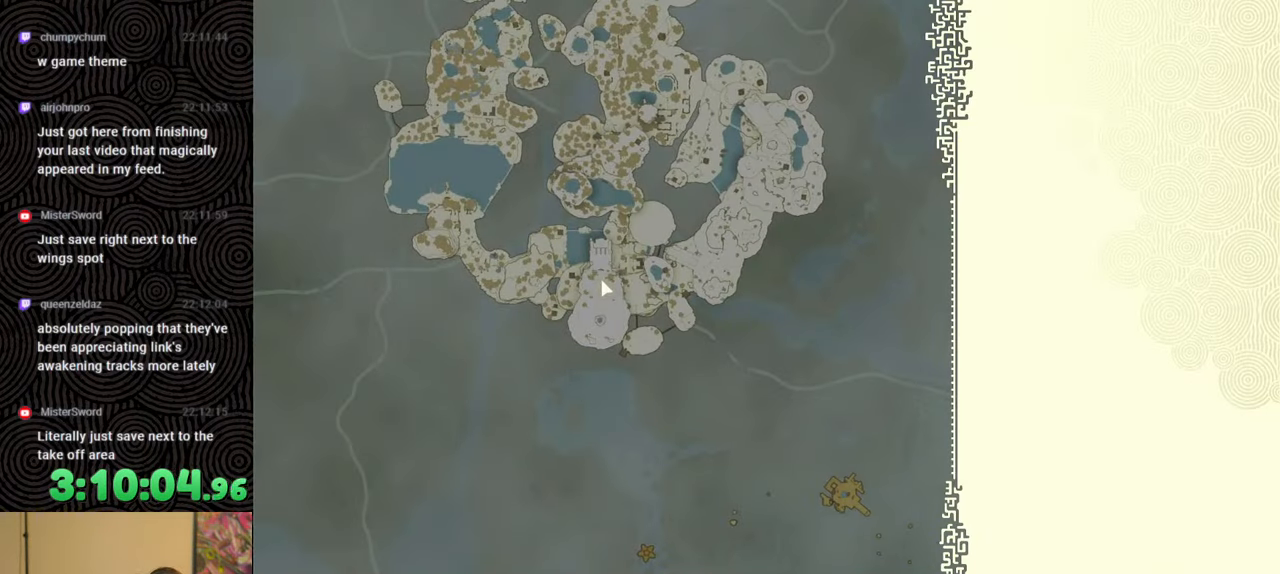
{"buttons": [], "left_stick": "up", "right_stick": "center", "events": []}
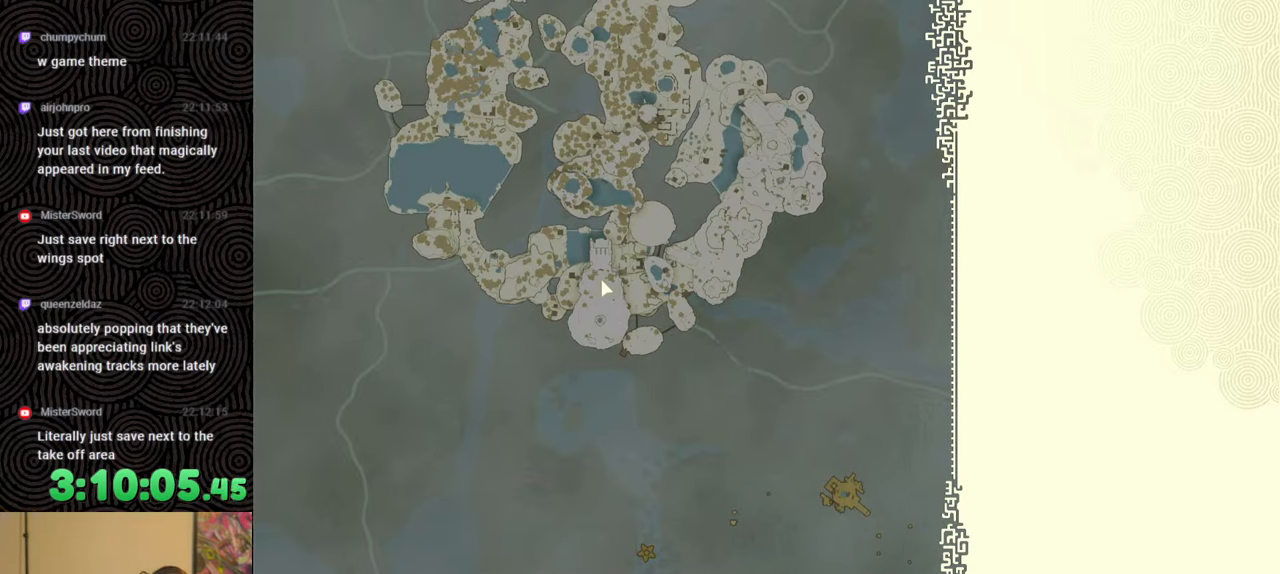
{"buttons": [], "left_stick": "up", "right_stick": "center", "events": []}
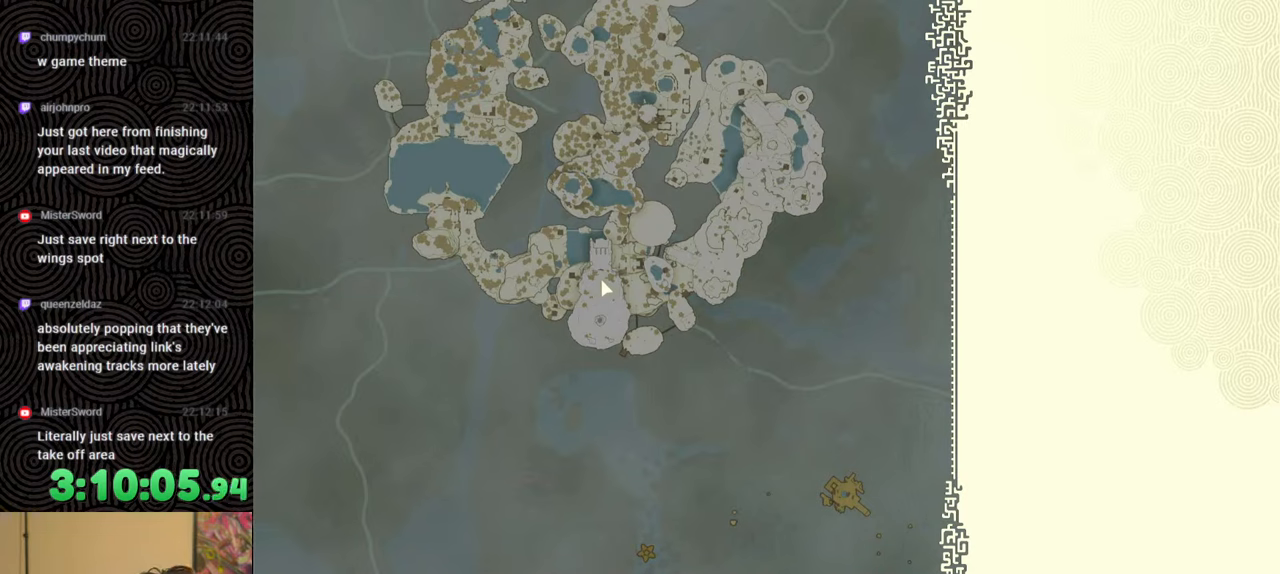
{"buttons": [], "left_stick": "up", "right_stick": "center", "events": []}
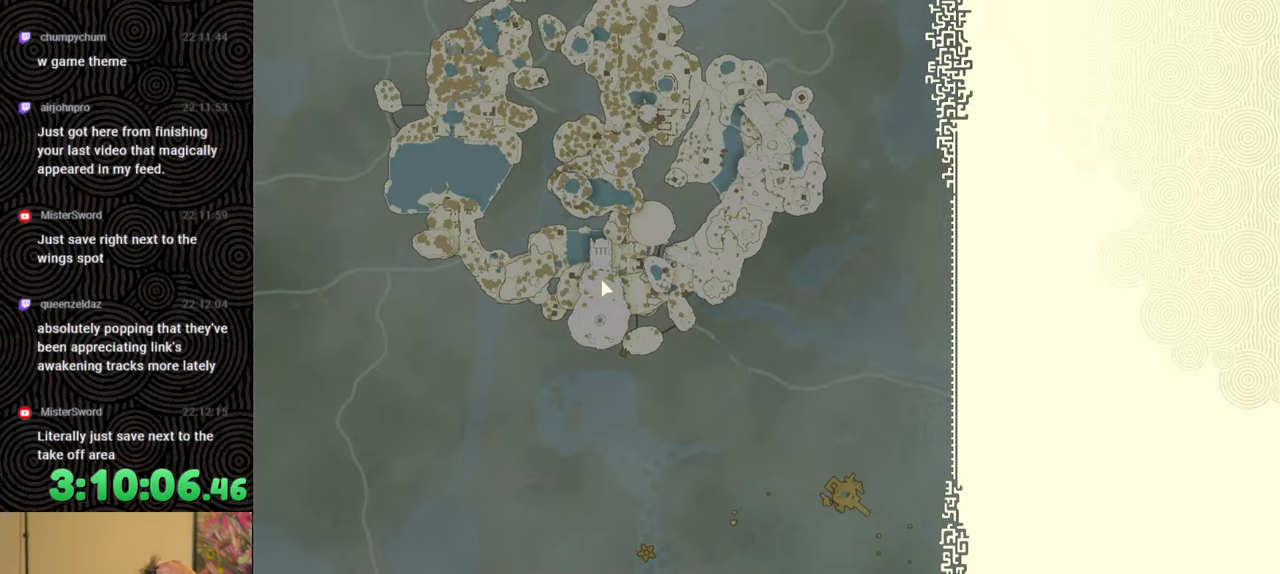
{"buttons": [], "left_stick": "up", "right_stick": "center", "events": []}
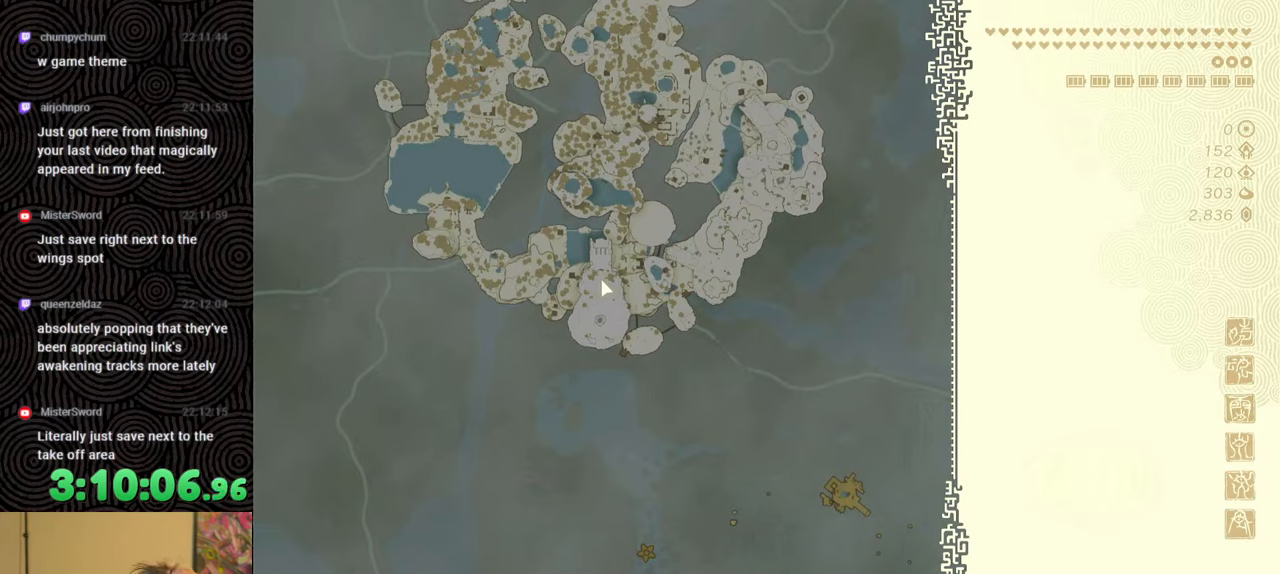
{"buttons": [], "left_stick": "up", "right_stick": "center", "events": []}
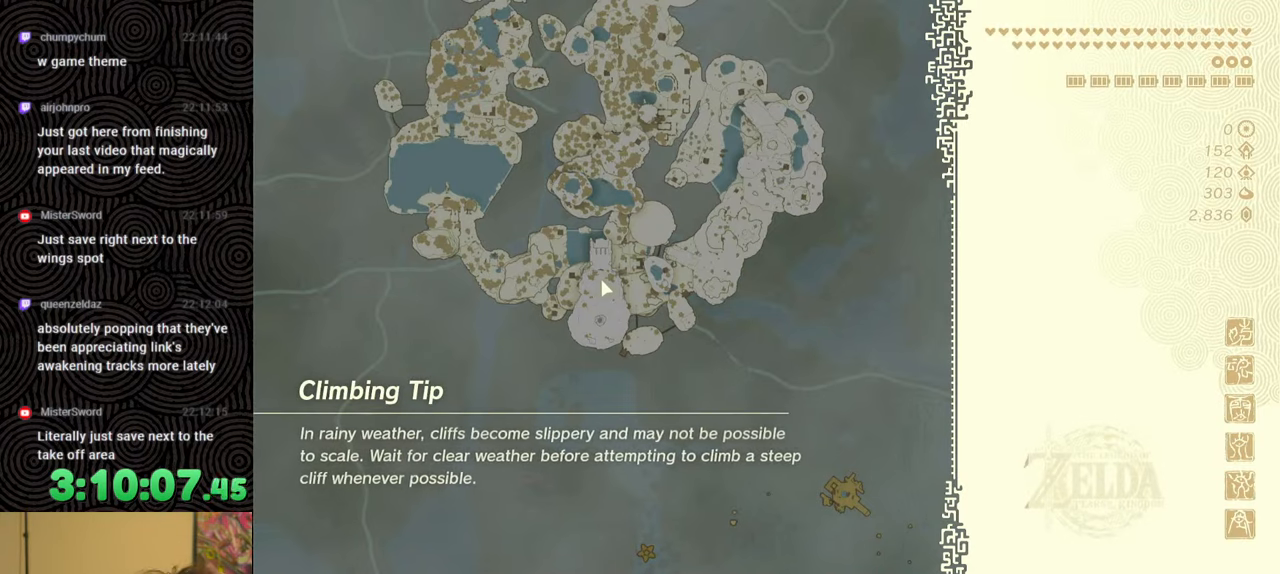
{"buttons": [], "left_stick": "center", "right_stick": "center", "events": [[83, "left_stick", "center"]]}
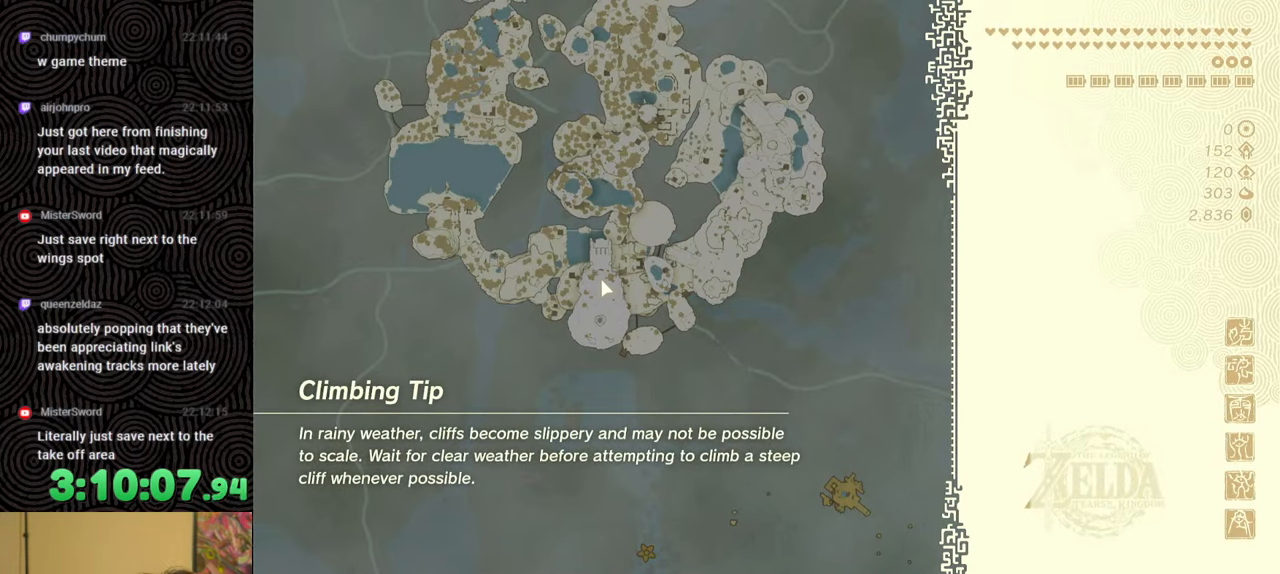
{"buttons": [], "left_stick": "up", "right_stick": "center", "events": [[100, "left_stick", "up"]]}
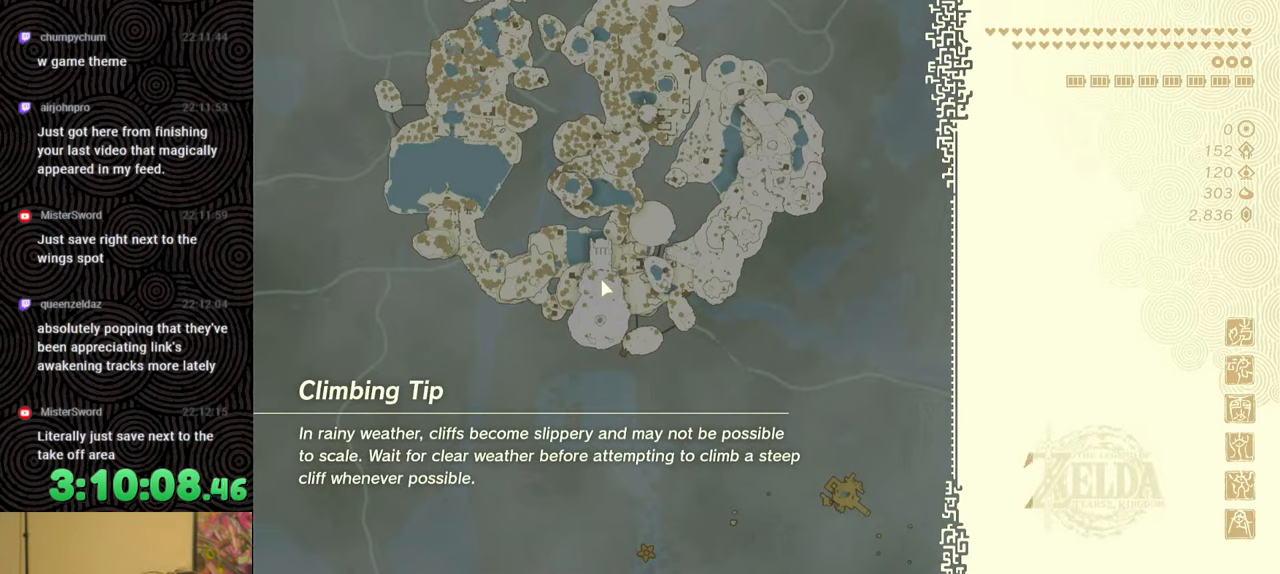
{"buttons": [], "left_stick": "up", "right_stick": "center", "events": [[183, "B", "down"], [333, "B", "up"], [367, "B", "down"], [483, "B", "up"]]}
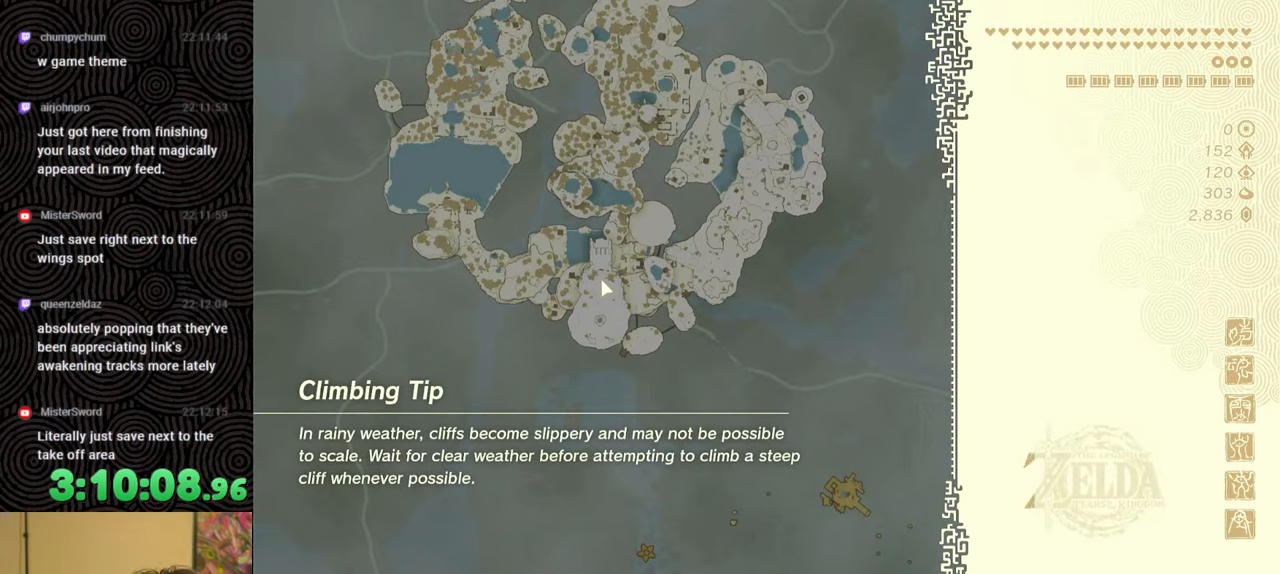
{"buttons": ["B"], "left_stick": "up", "right_stick": "center", "events": [[33, "B", "down"], [133, "B", "up"], [183, "B", "down"], [283, "B", "up"], [433, "B", "down"]]}
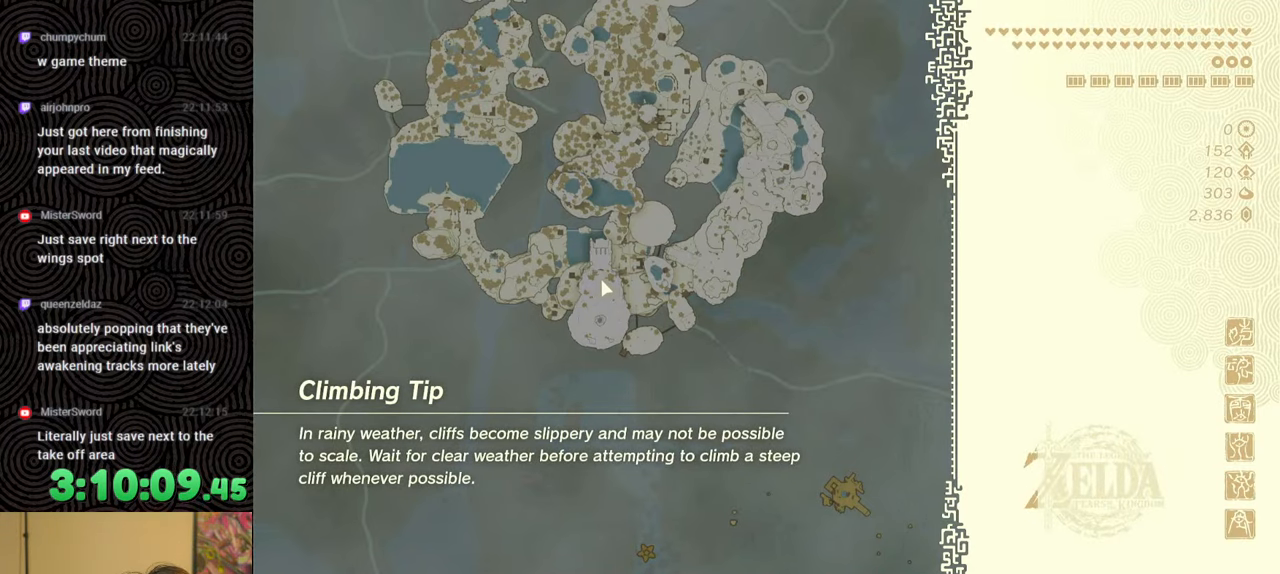
{"buttons": [], "left_stick": "up", "right_stick": "center", "events": [[50, "B", "up"], [167, "B", "down"], [200, "left_stick", "center"], [250, "B", "up"], [350, "B", "down"], [467, "B", "up"], [483, "left_stick", "up"]]}
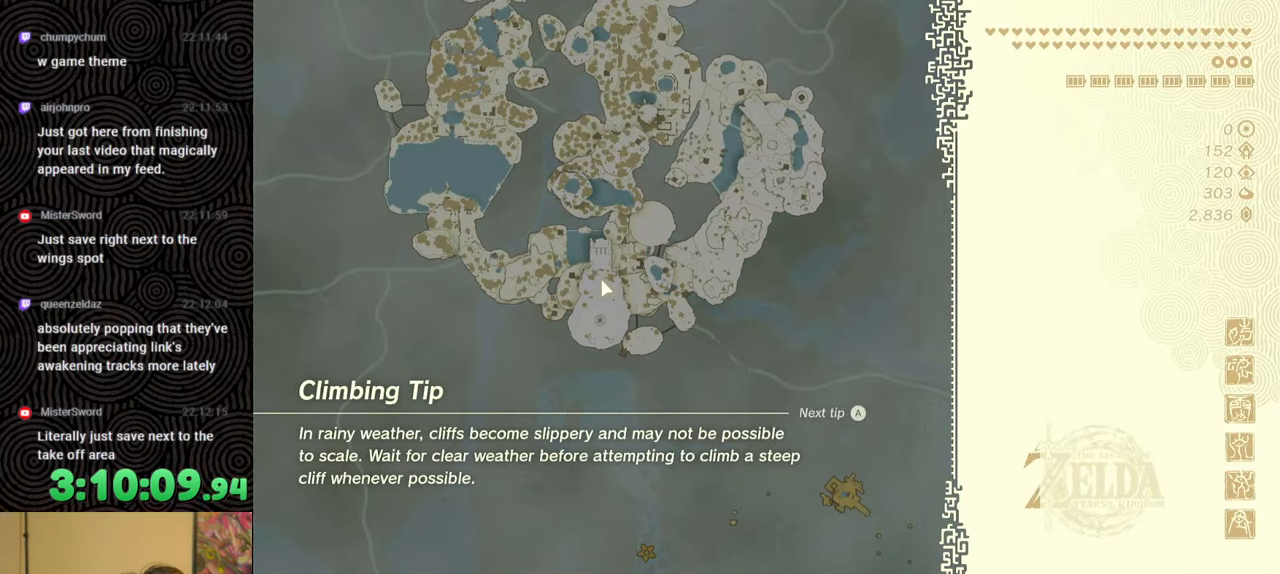
{"buttons": ["B"], "left_stick": "up", "right_stick": "center", "events": [[233, "B", "down"], [333, "B", "up"], [400, "B", "down"]]}
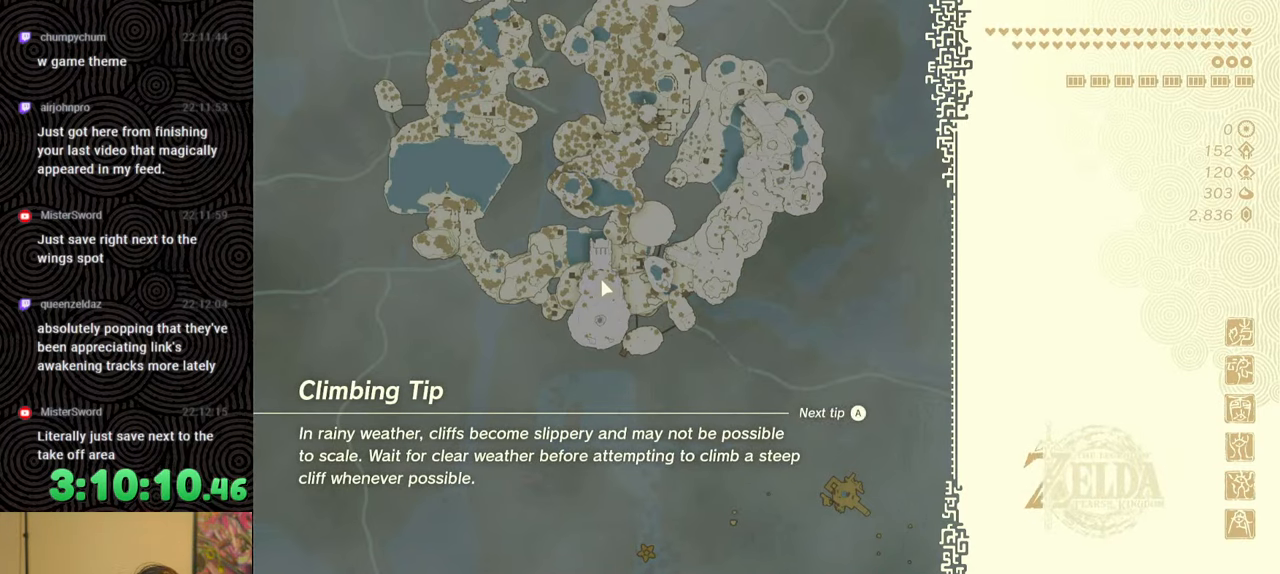
{"buttons": [], "left_stick": "up", "right_stick": "center", "events": [[17, "B", "up"], [150, "B", "down"], [267, "B", "up"], [367, "B", "down"], [483, "B", "up"]]}
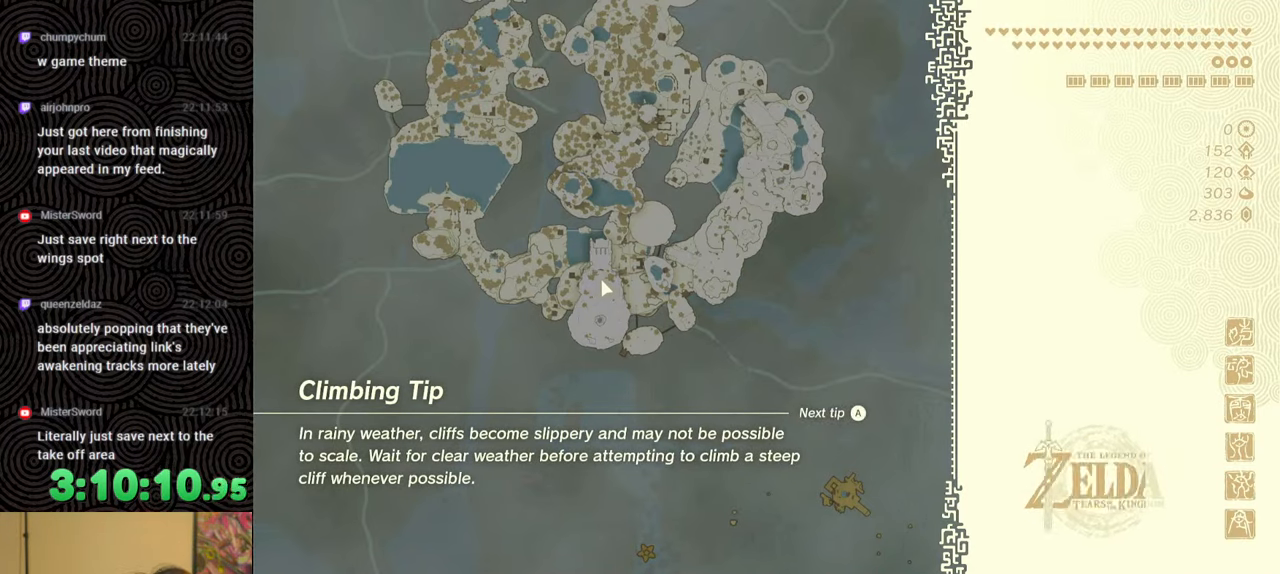
{"buttons": ["B"], "left_stick": "center", "right_stick": "center", "events": [[67, "B", "down"], [200, "B", "up"], [317, "B", "down"], [350, "left_stick", "center"], [383, "B", "up"], [483, "B", "down"]]}